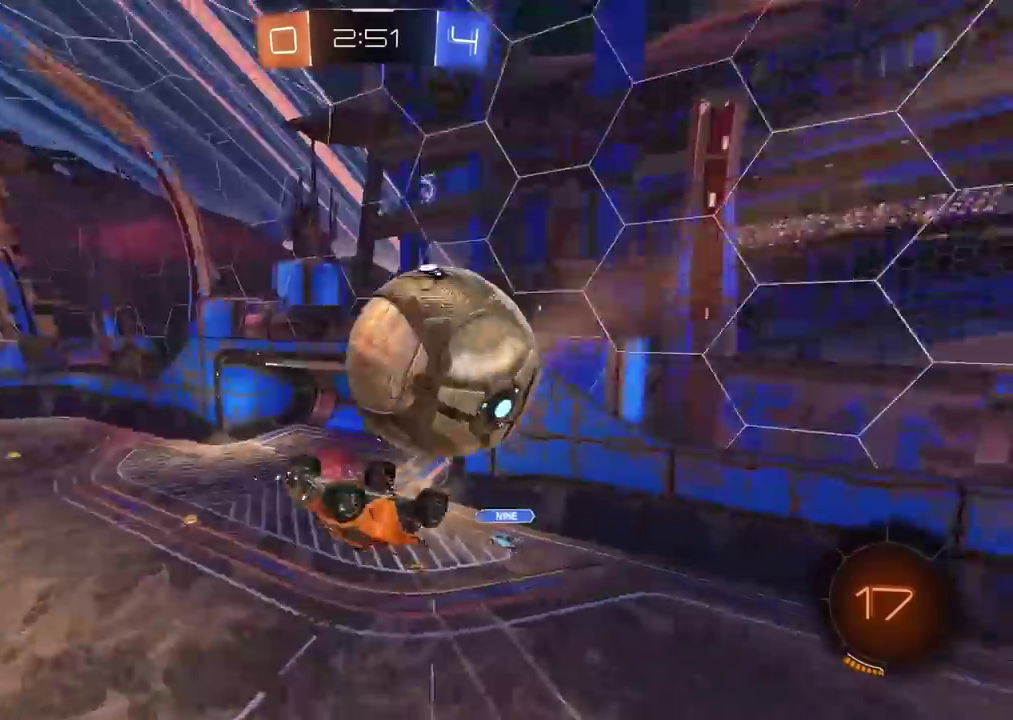
Gameplay with a controller (PlayStation layout); each line is a JSON object with the inputs held at the frame after it. "events" lists button and stick changes between this image and that frame as [ms after this image, input, new state], when the widget could be followed in between. Not read: L1 R1.
{"buttons": [], "left_stick": "down", "right_stick": "center", "events": [[133, "R2", "up"], [150, "left_stick", "center"], [183, "L2", "up"], [467, "left_stick", "down"]]}
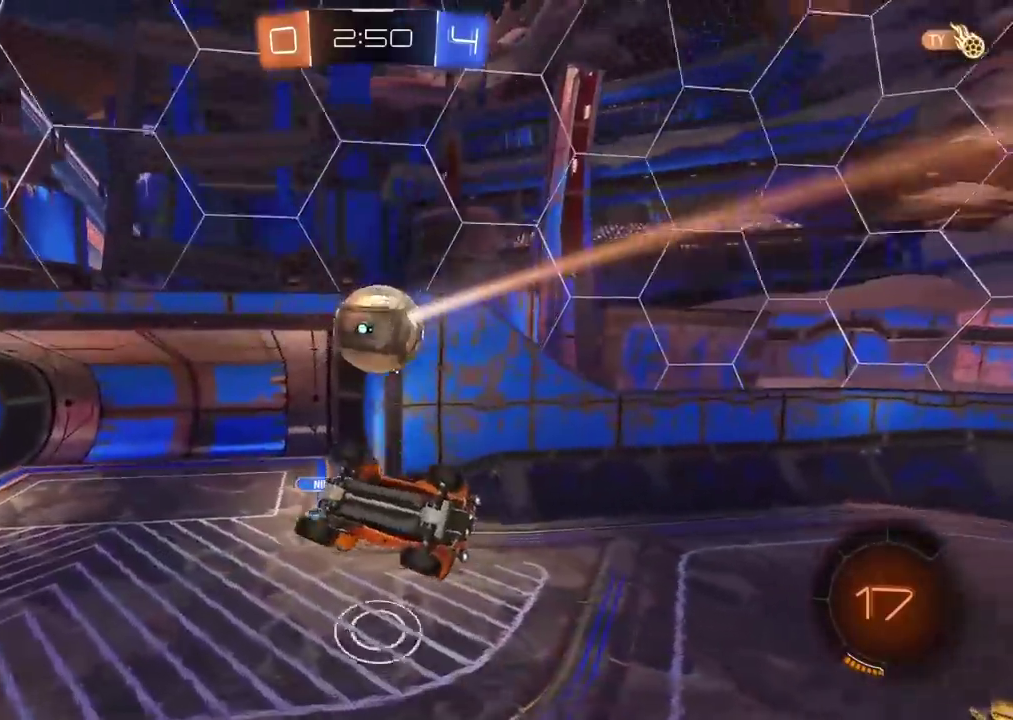
{"buttons": [], "left_stick": "left", "right_stick": "center", "events": [[33, "L2", "down"], [67, "left_stick", "down-left"], [150, "left_stick", "up-right"], [217, "left_stick", "down-left"], [300, "left_stick", "left"], [483, "L2", "up"]]}
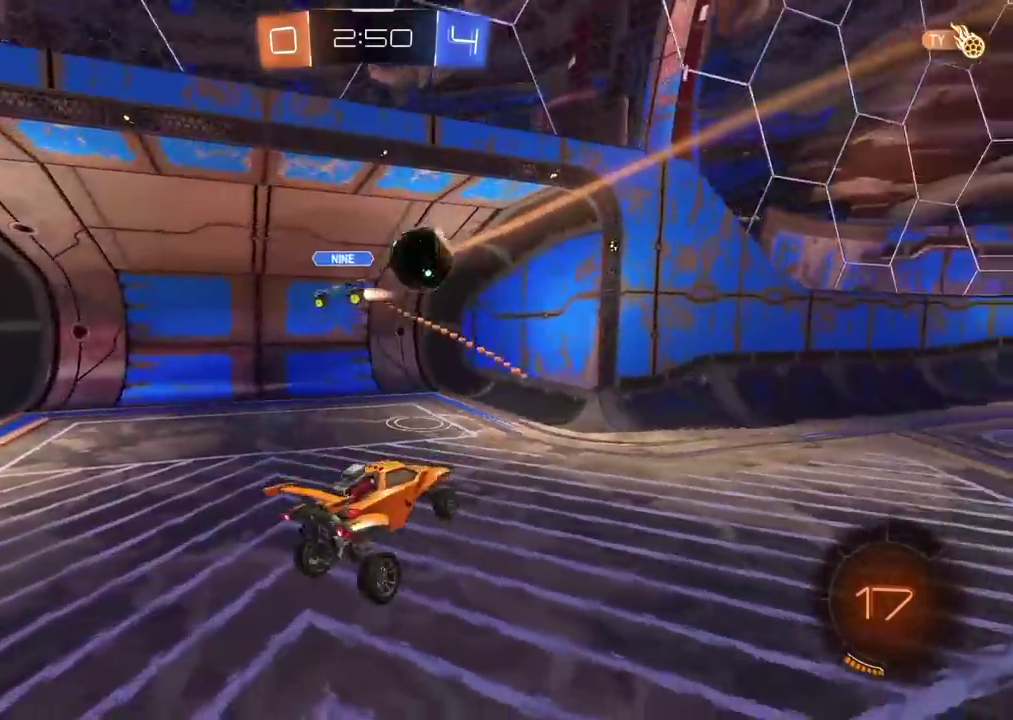
{"buttons": ["TRIANGLE"], "left_stick": "center", "right_stick": "center", "events": [[33, "left_stick", "center"], [417, "TRIANGLE", "down"]]}
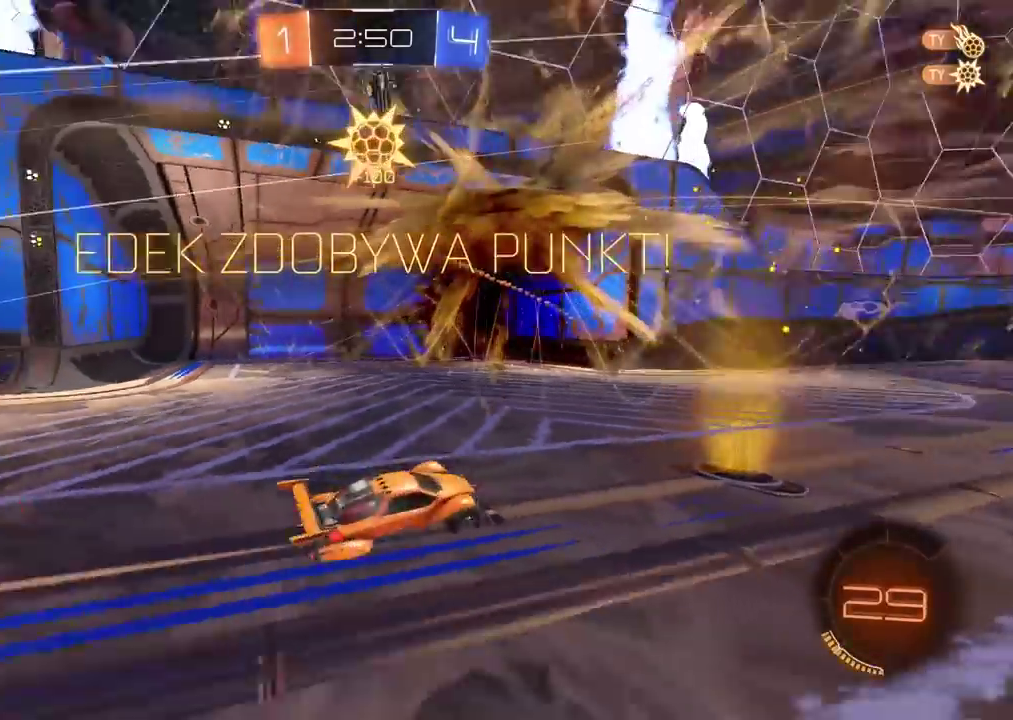
{"buttons": ["R2"], "left_stick": "right", "right_stick": "center", "events": [[17, "TRIANGLE", "up"], [150, "left_stick", "right"], [483, "R2", "down"]]}
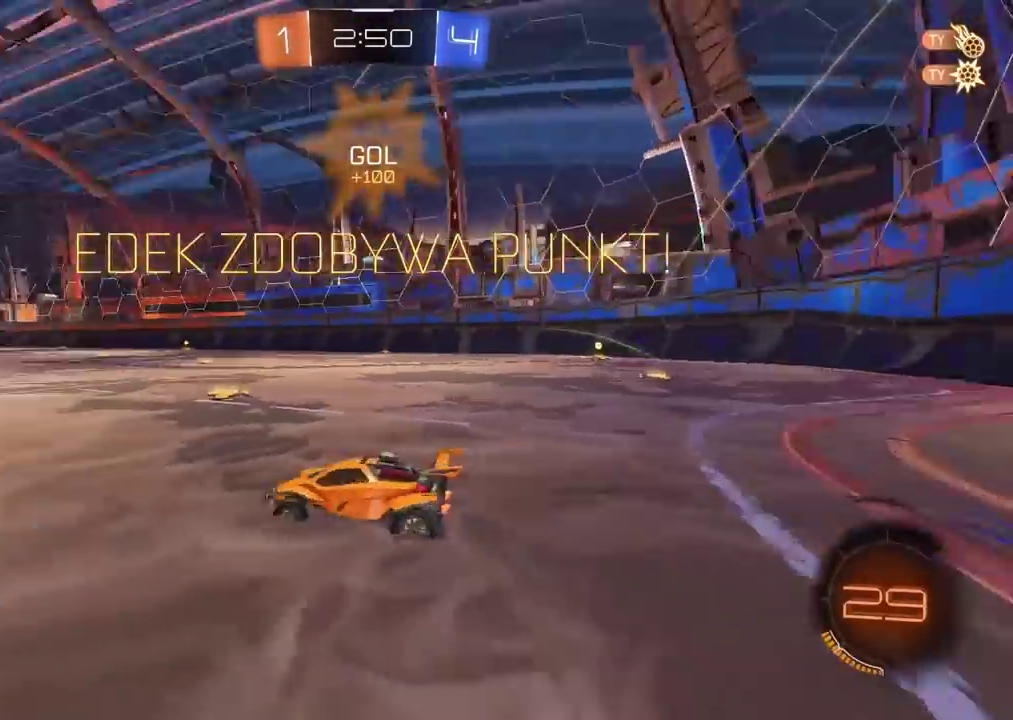
{"buttons": ["CIRCLE", "R2"], "left_stick": "center", "right_stick": "center", "events": [[233, "left_stick", "center"], [333, "left_stick", "right"], [383, "CIRCLE", "down"], [417, "left_stick", "center"]]}
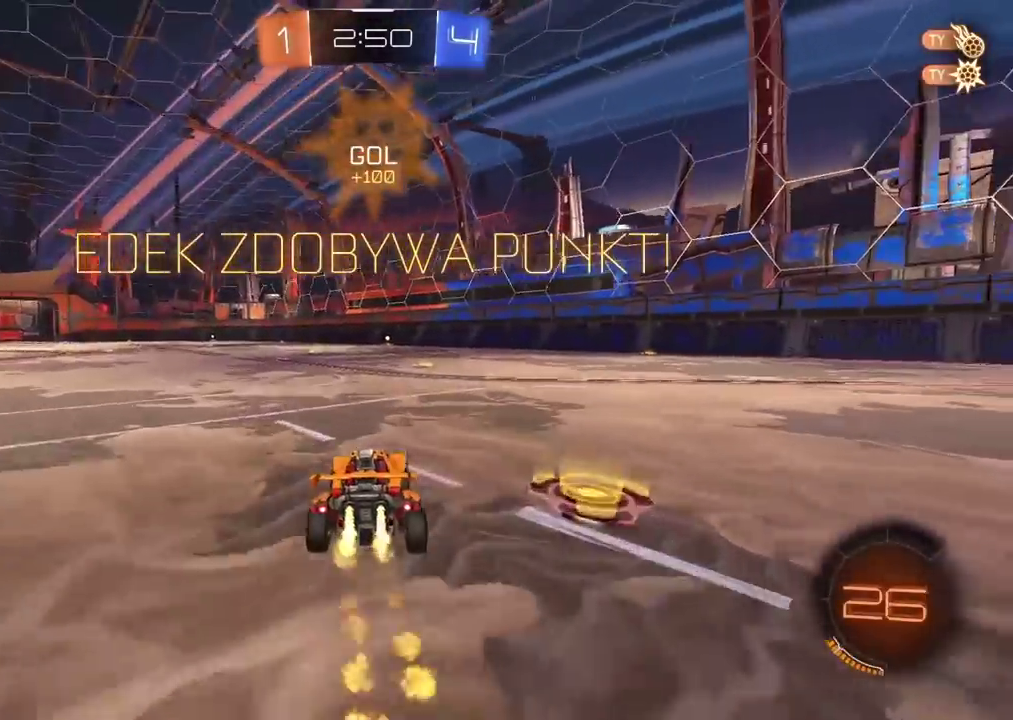
{"buttons": [], "left_stick": "center", "right_stick": "center", "events": [[133, "left_stick", "up-right"], [150, "CROSS", "down"], [183, "left_stick", "up"], [233, "CROSS", "up"], [283, "CROSS", "down"], [417, "CIRCLE", "up"], [417, "CROSS", "up"], [467, "left_stick", "center"], [500, "R2", "up"]]}
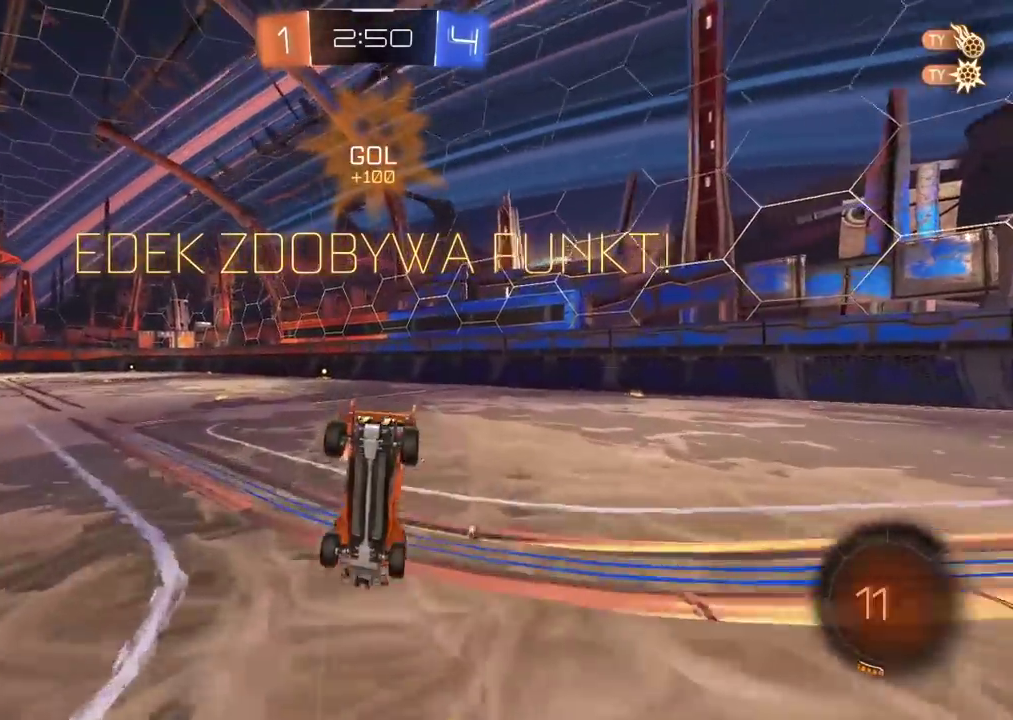
{"buttons": [], "left_stick": "center", "right_stick": "center", "events": []}
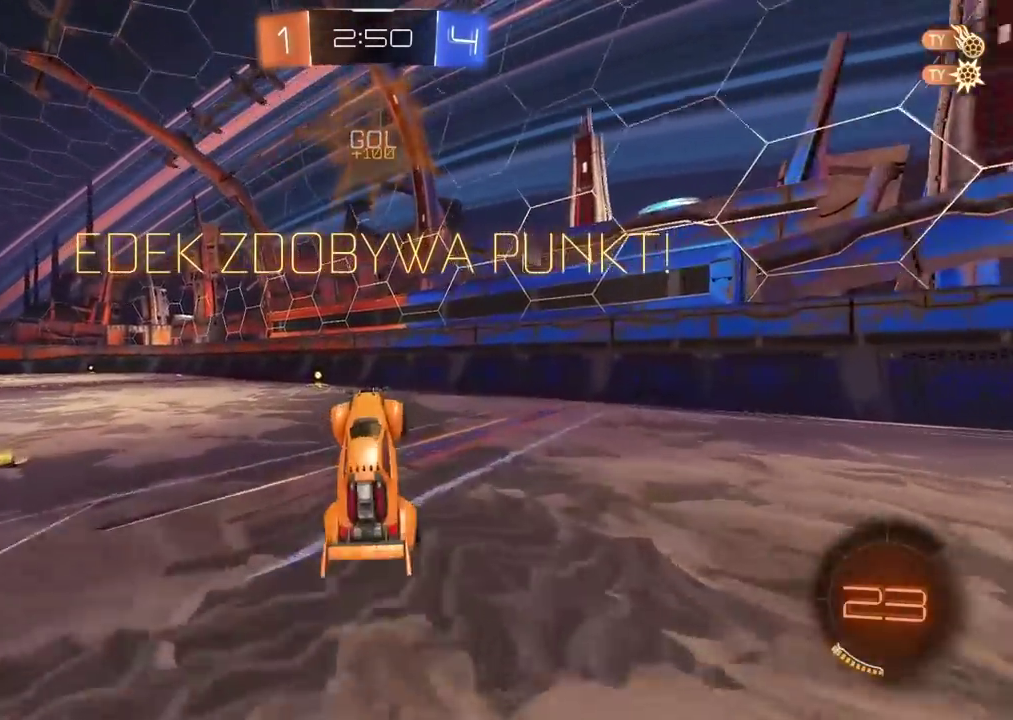
{"buttons": [], "left_stick": "center", "right_stick": "center", "events": [[217, "left_stick", "left"], [450, "left_stick", "center"]]}
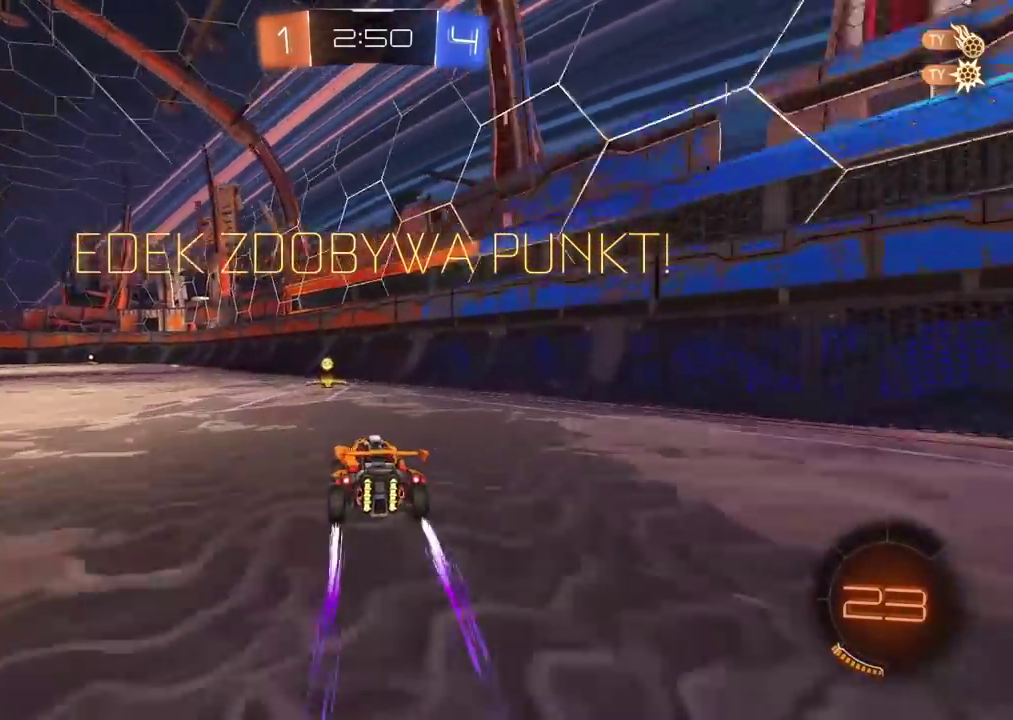
{"buttons": [], "left_stick": "center", "right_stick": "center", "events": [[300, "left_stick", "left"], [500, "left_stick", "center"]]}
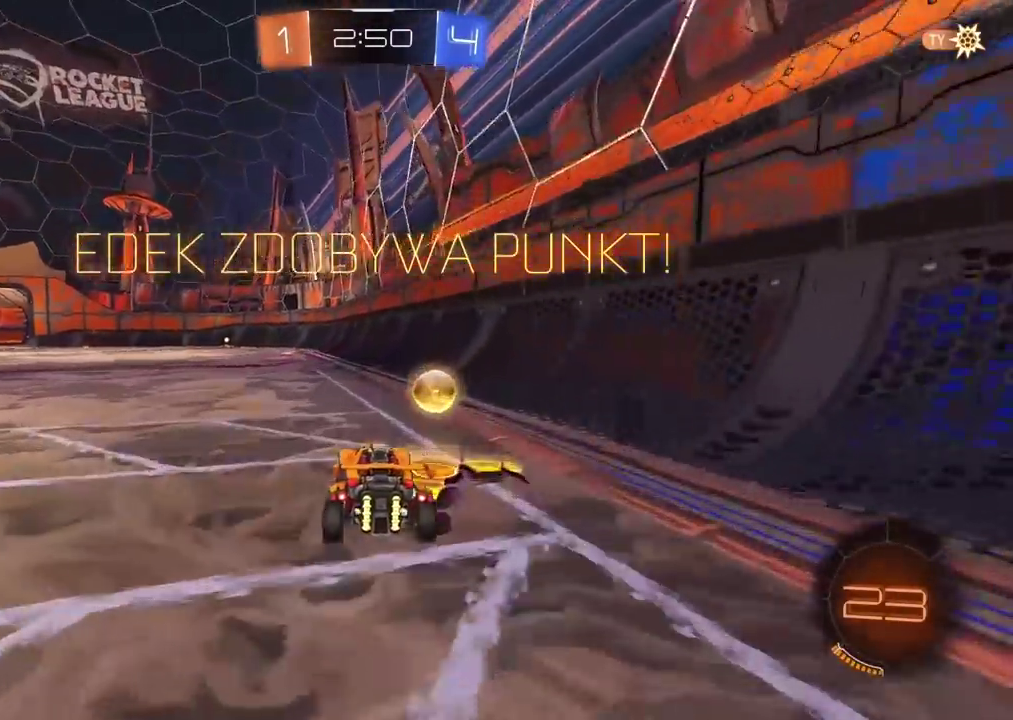
{"buttons": [], "left_stick": "center", "right_stick": "center", "events": []}
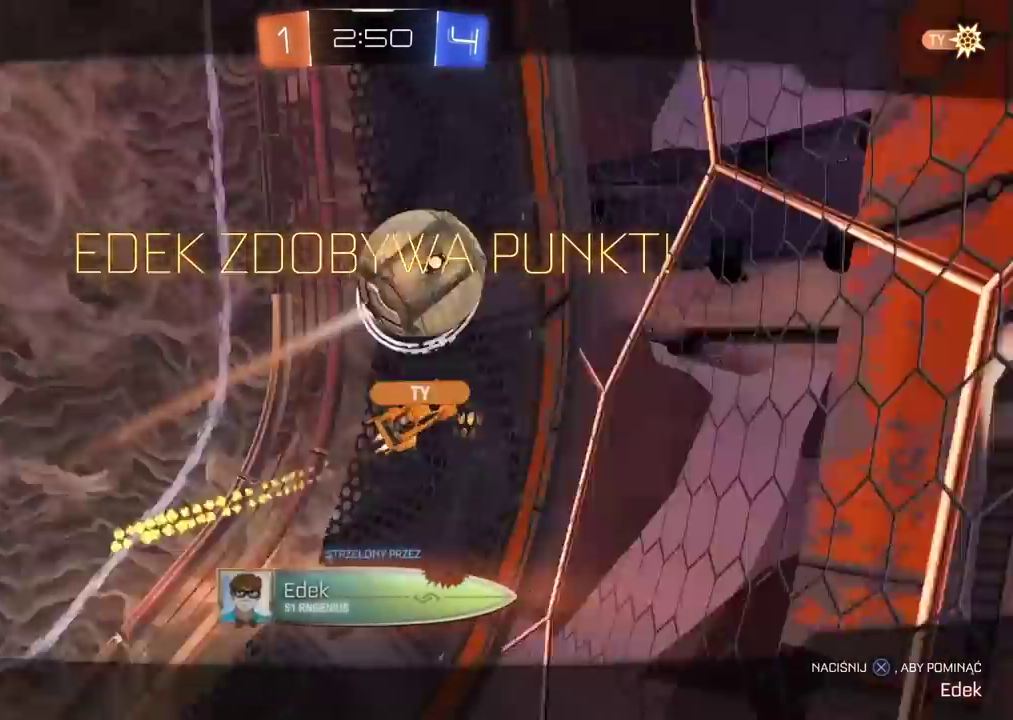
{"buttons": ["CROSS"], "left_stick": "center", "right_stick": "center", "events": [[150, "CROSS", "down"], [267, "CROSS", "up"], [333, "CROSS", "down"], [433, "CROSS", "up"], [500, "CROSS", "down"]]}